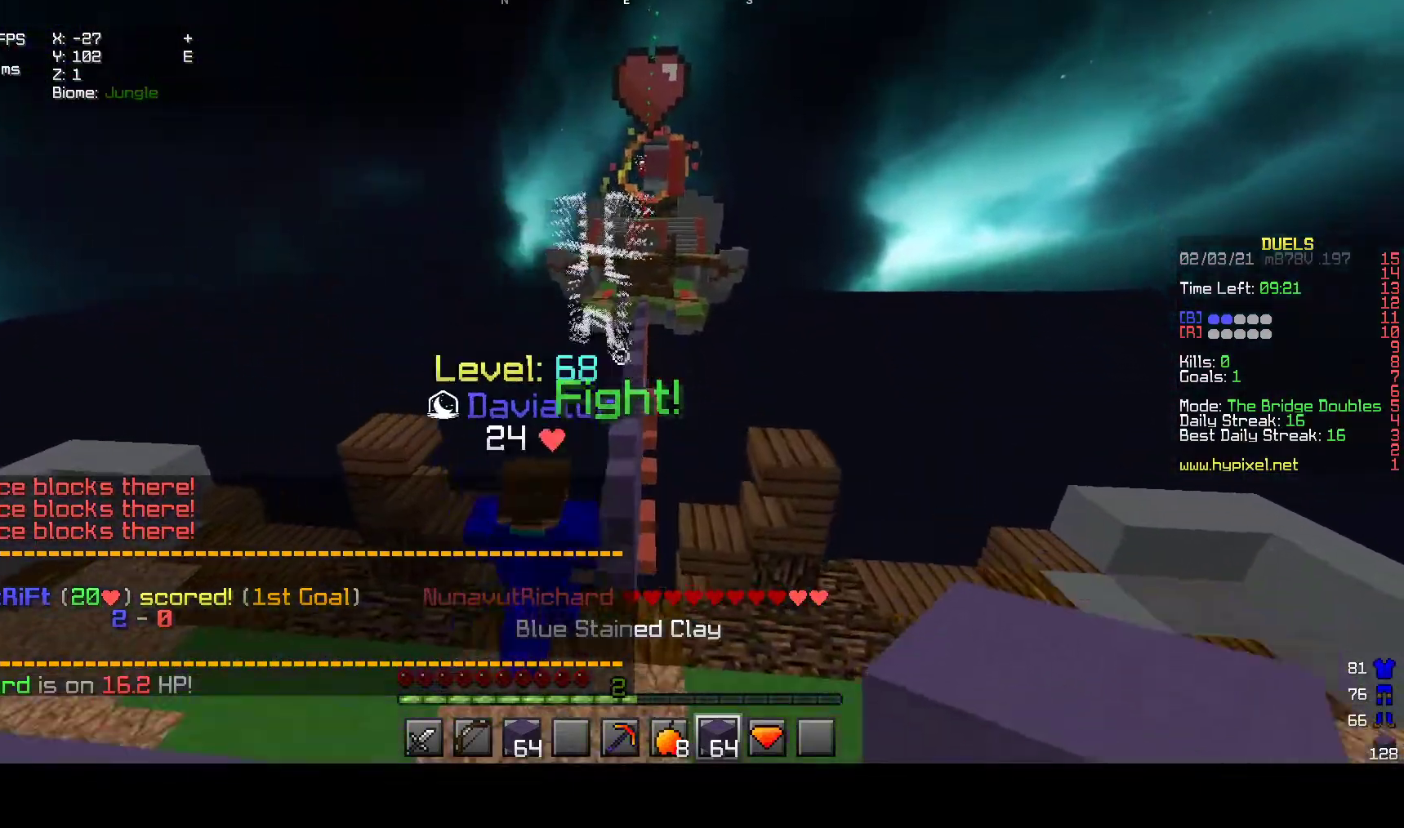
Gameplay with keyboard and mouse; each line is a JSON object with the keys and mouse buttons held at the frame after it. "events" lists presses ("down") and releases ("up") of "a", "d", "s", "w", "mouse_left" and "mouse_right" between this image and that frame as [ms after this image, input, new state], when the widget could be followed in between. "mouse_left", "mouse_right" = the "left", "right" buttons of the "mouse" list. No other keys are recorded. Fast repeated clicks can show as one long hold. Mouse movement is not recorded.
{"keys": ["w"], "mouse": [], "events": [[183, "a", "down"], [333, "a", "up"]]}
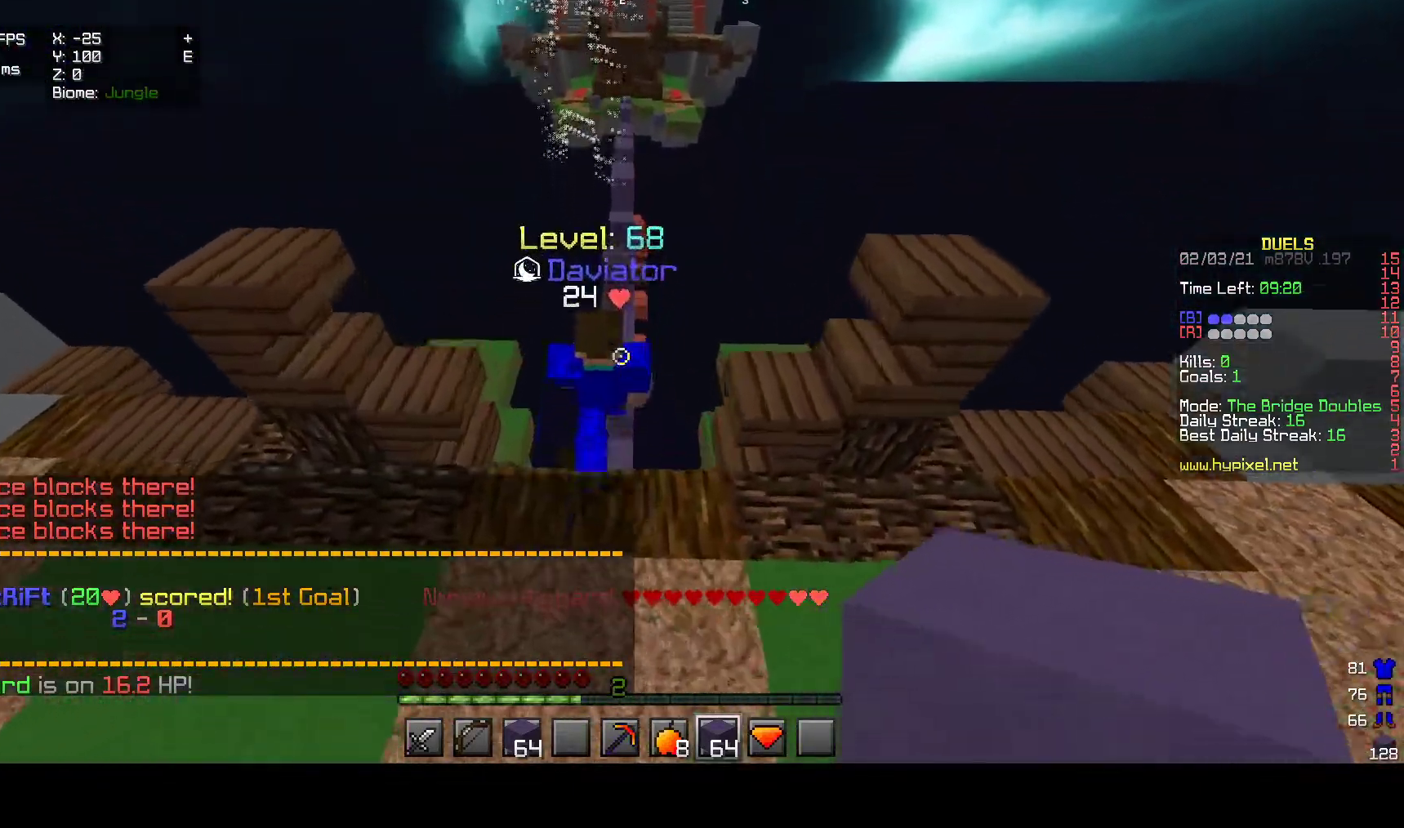
{"keys": ["w"], "mouse": [], "events": []}
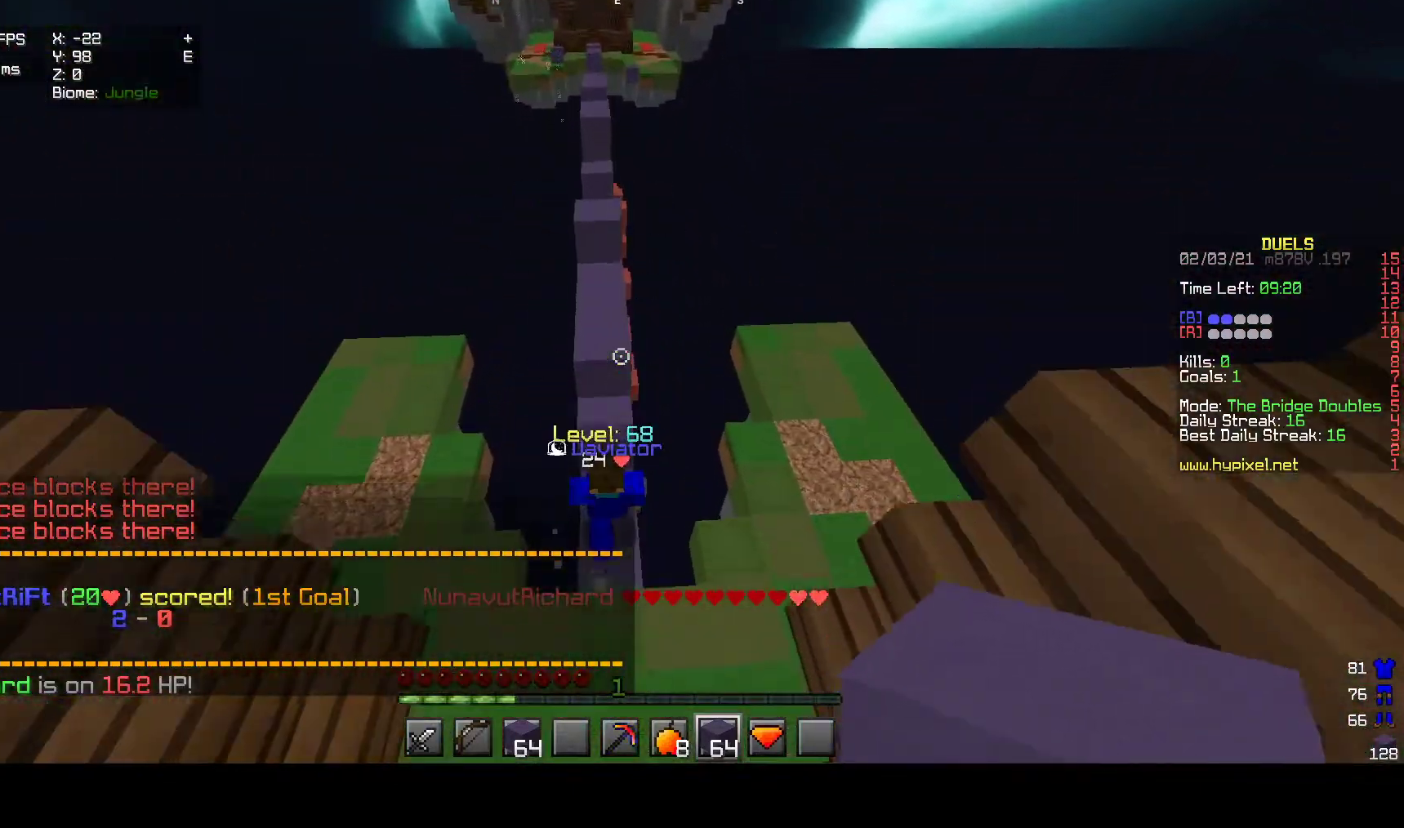
{"keys": ["w"], "mouse": [], "events": []}
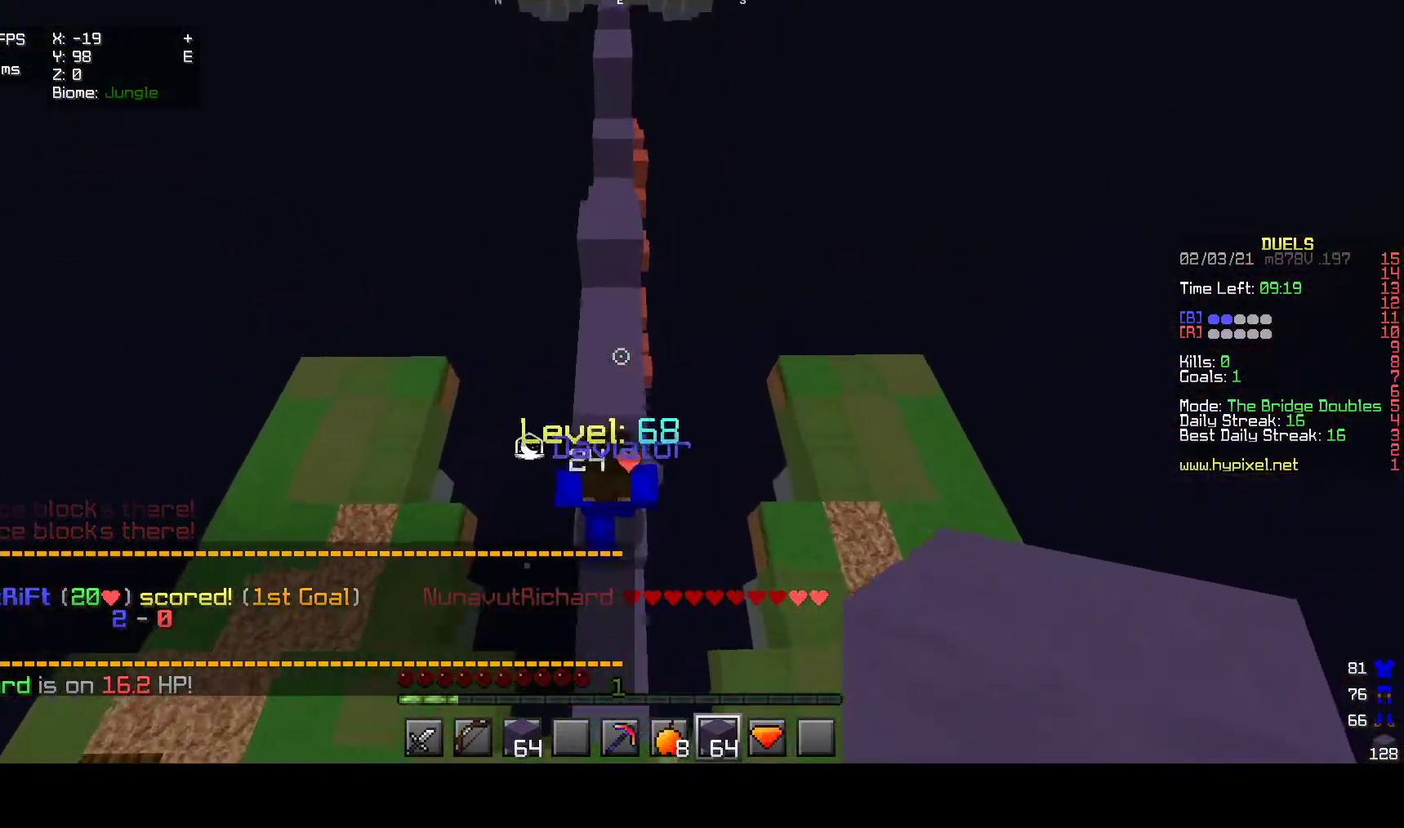
{"keys": [], "mouse": [], "events": [[400, "w", "up"]]}
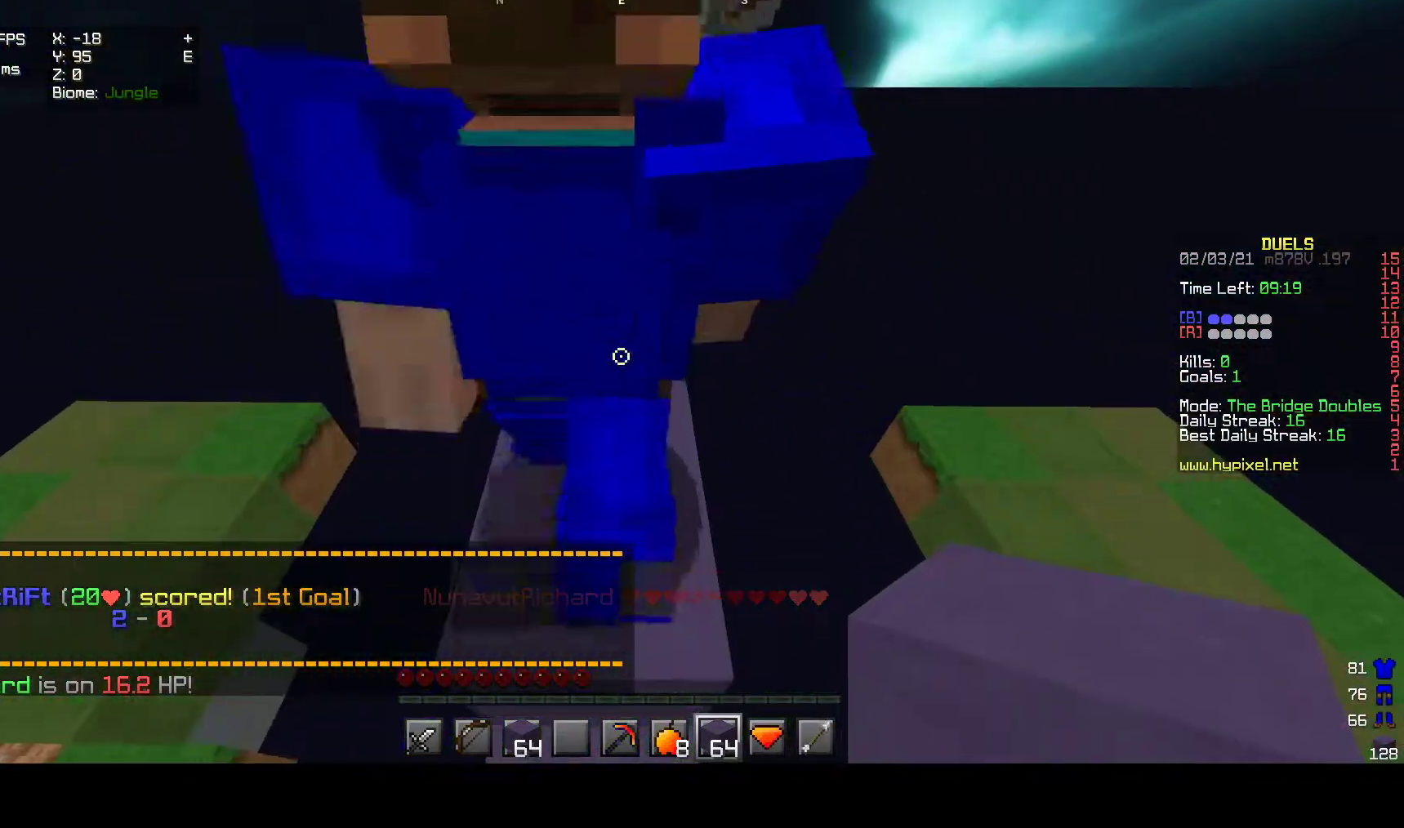
{"keys": ["s"], "mouse": ["right"]}
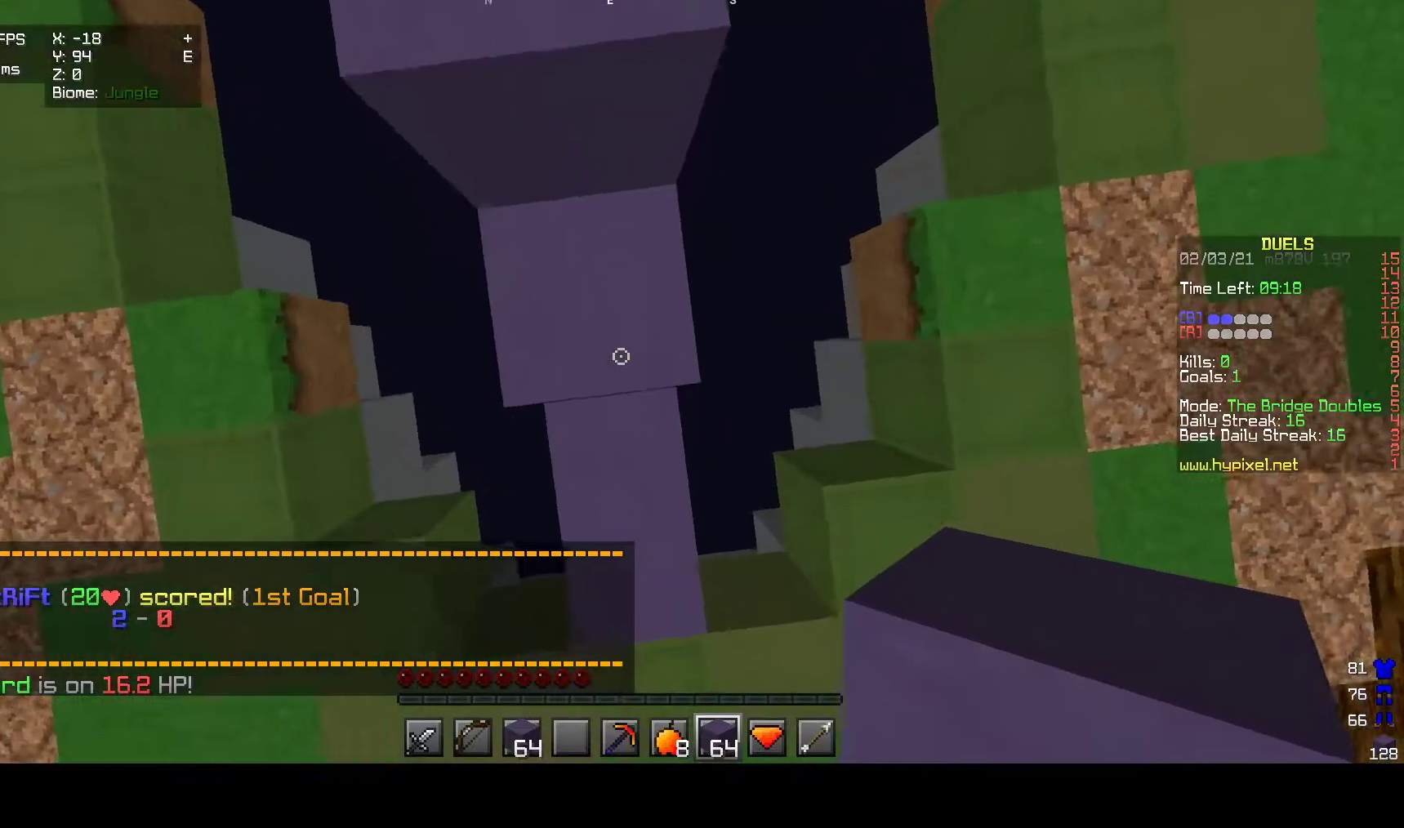
{"keys": ["s"], "mouse": ["right"], "events": []}
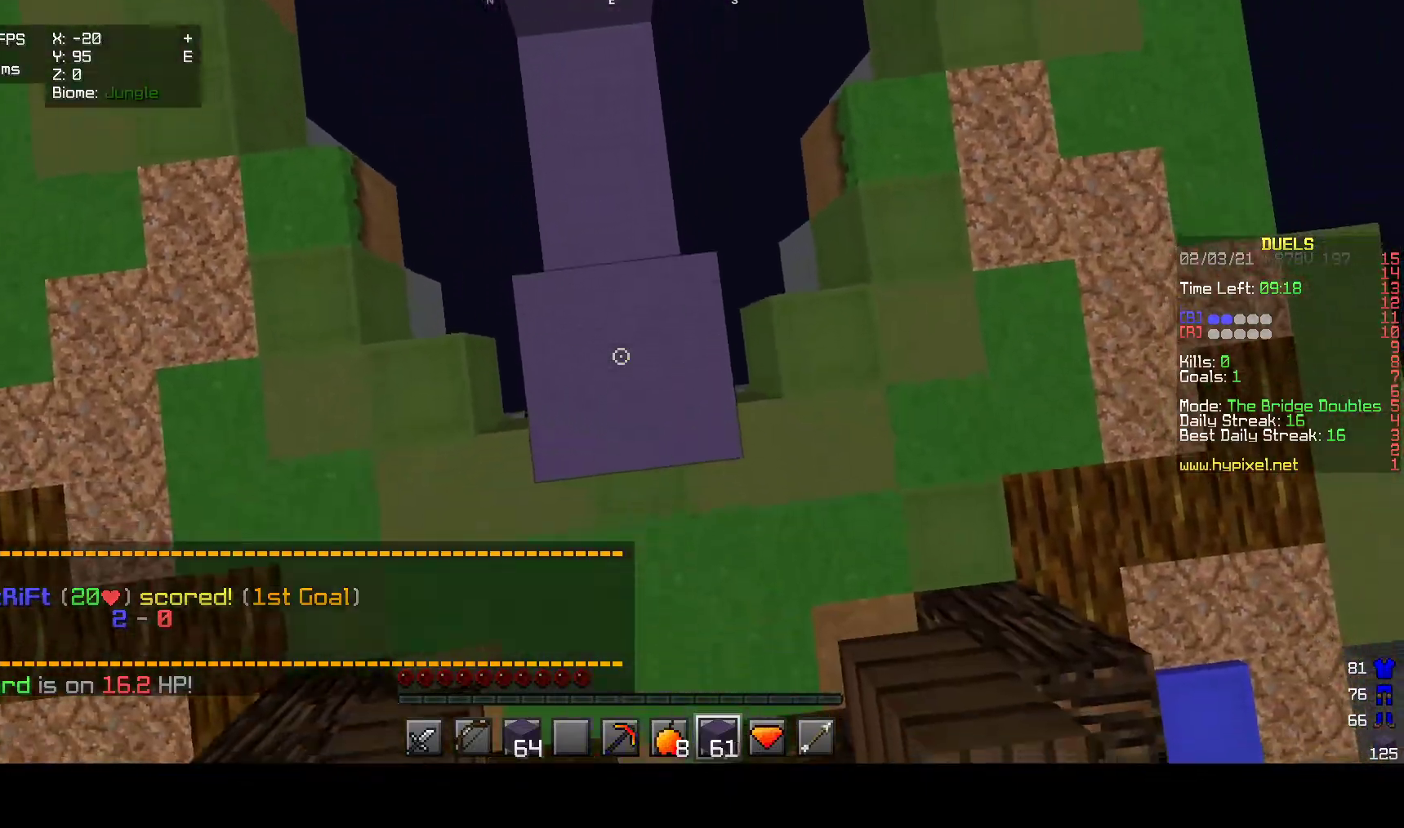
{"keys": ["s"], "mouse": ["right"], "events": [[300, "mouse_right", "up"], [417, "mouse_right", "down"]]}
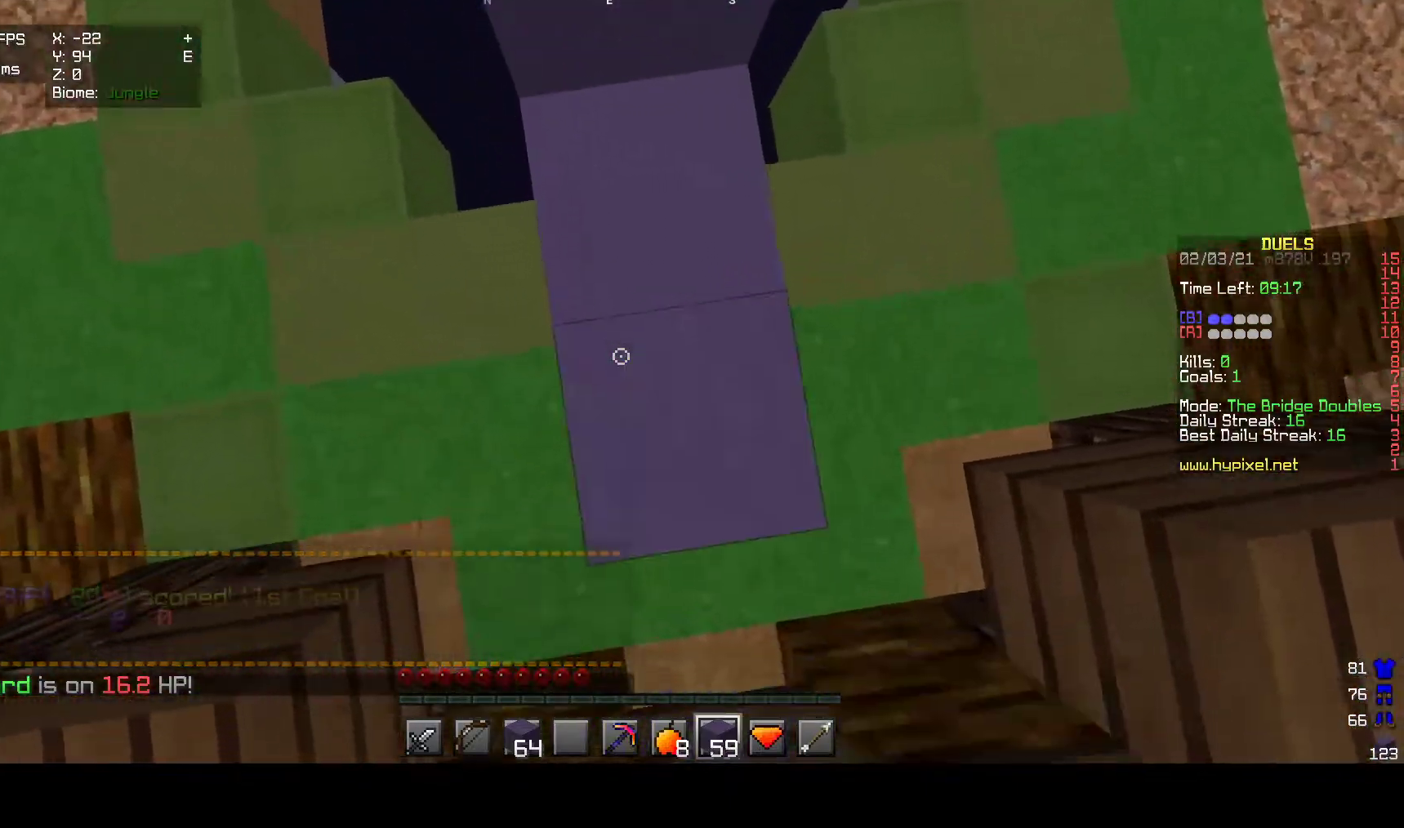
{"keys": ["w"], "mouse": ["right"], "events": [[33, "s", "up"], [250, "w", "down"]]}
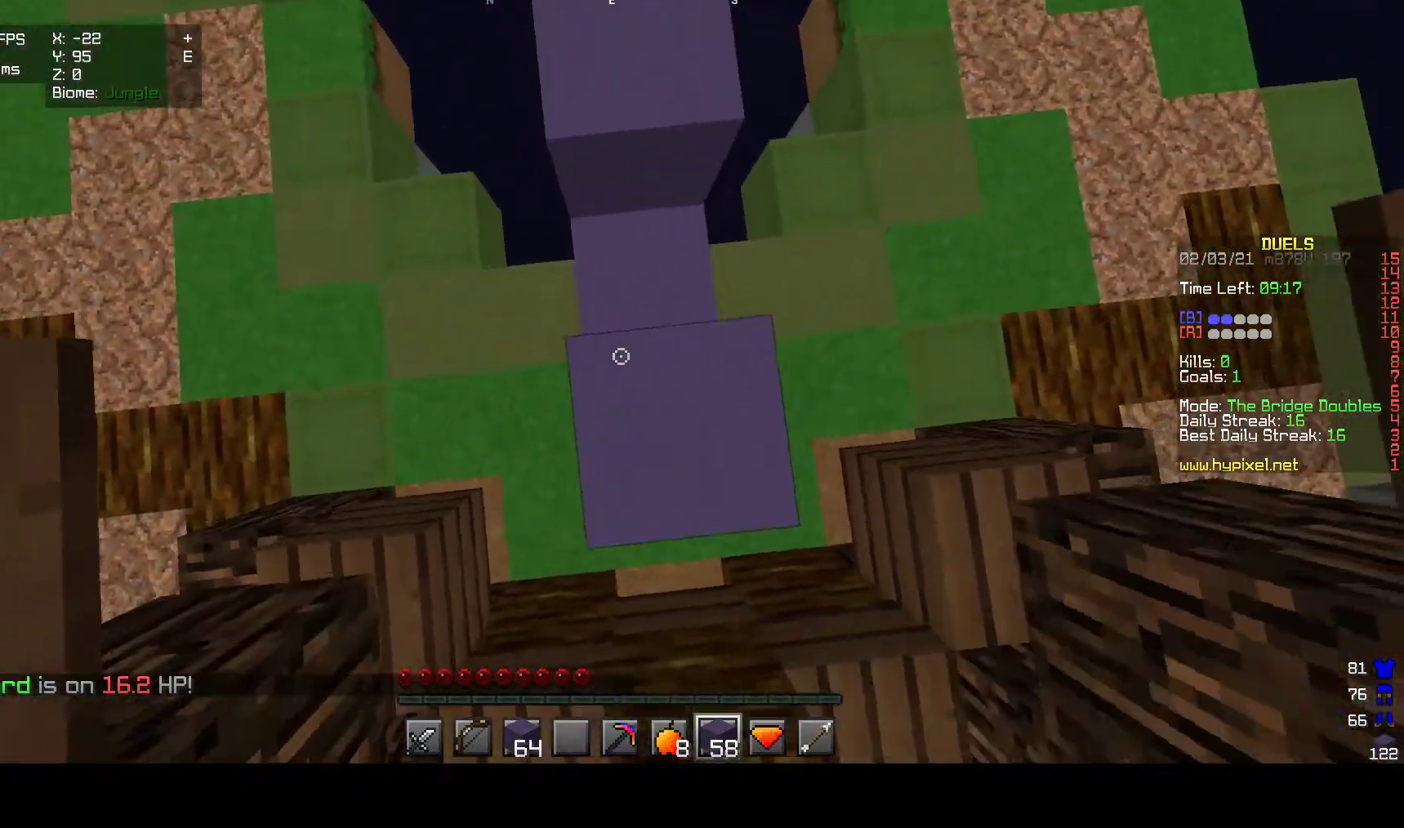
{"keys": ["w"], "mouse": ["right"], "events": []}
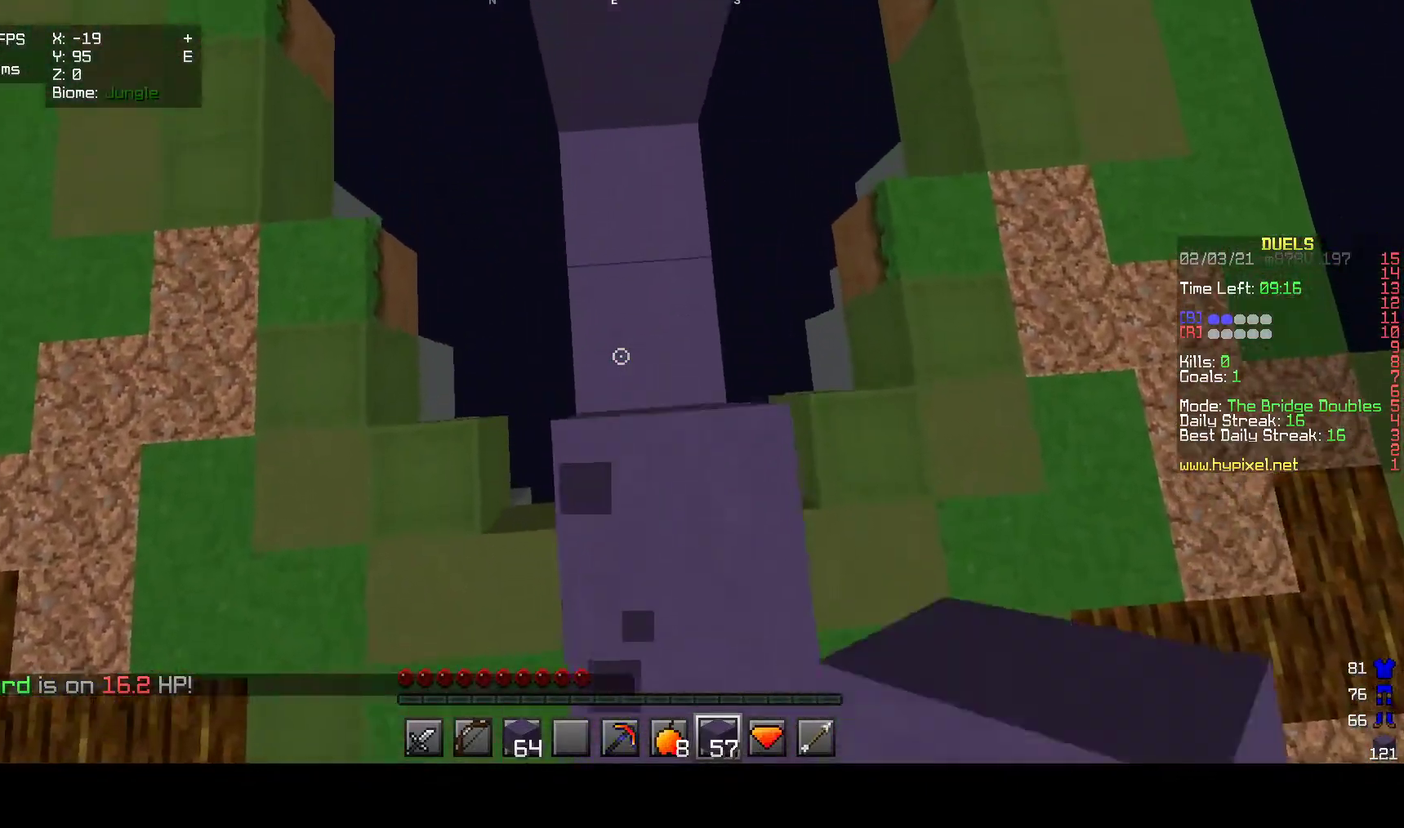
{"keys": ["w"], "mouse": ["right"], "events": [[200, "mouse_right", "up"], [250, "mouse_right", "down"], [383, "mouse_right", "up"], [450, "mouse_right", "down"]]}
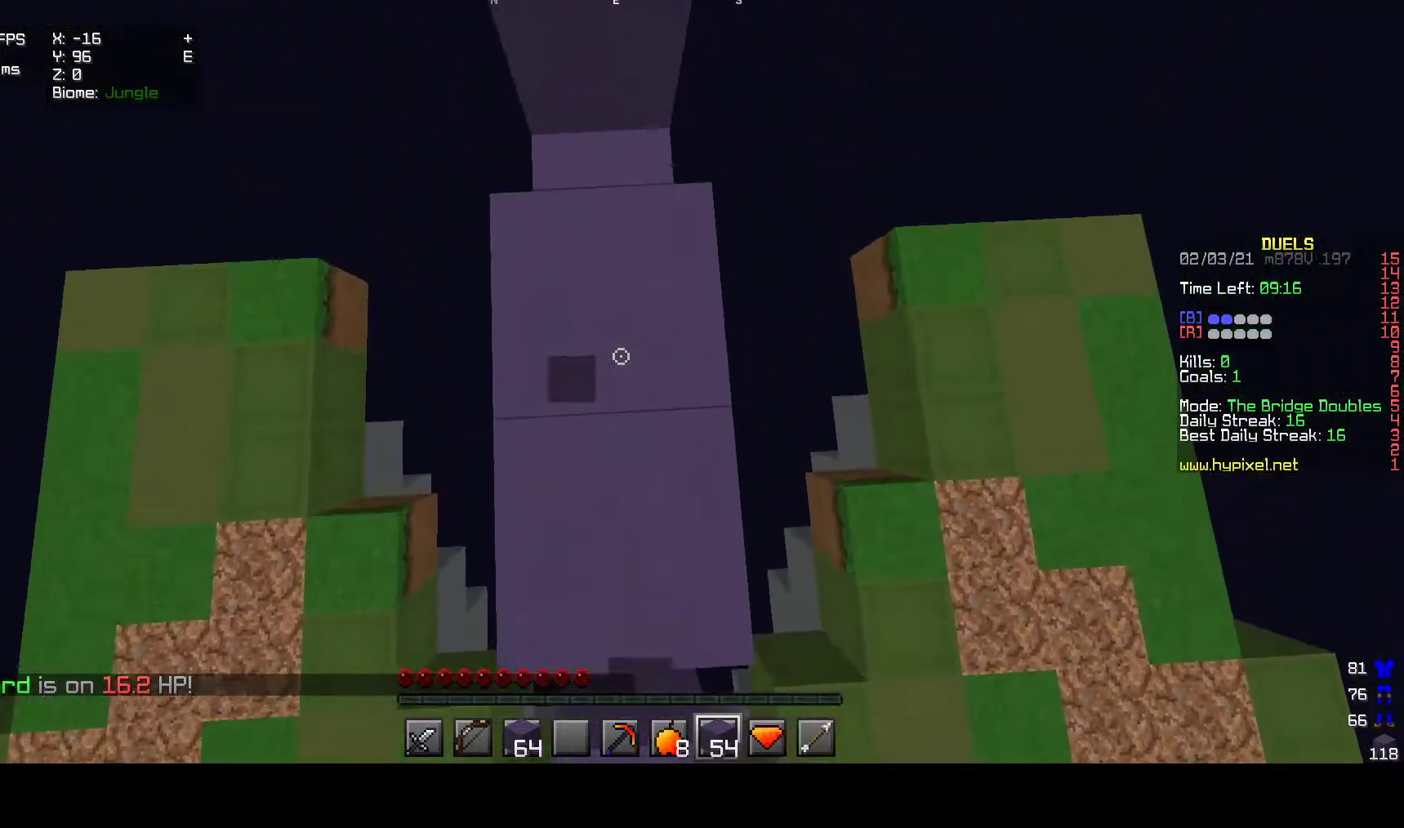
{"keys": ["w"], "mouse": ["right"], "events": []}
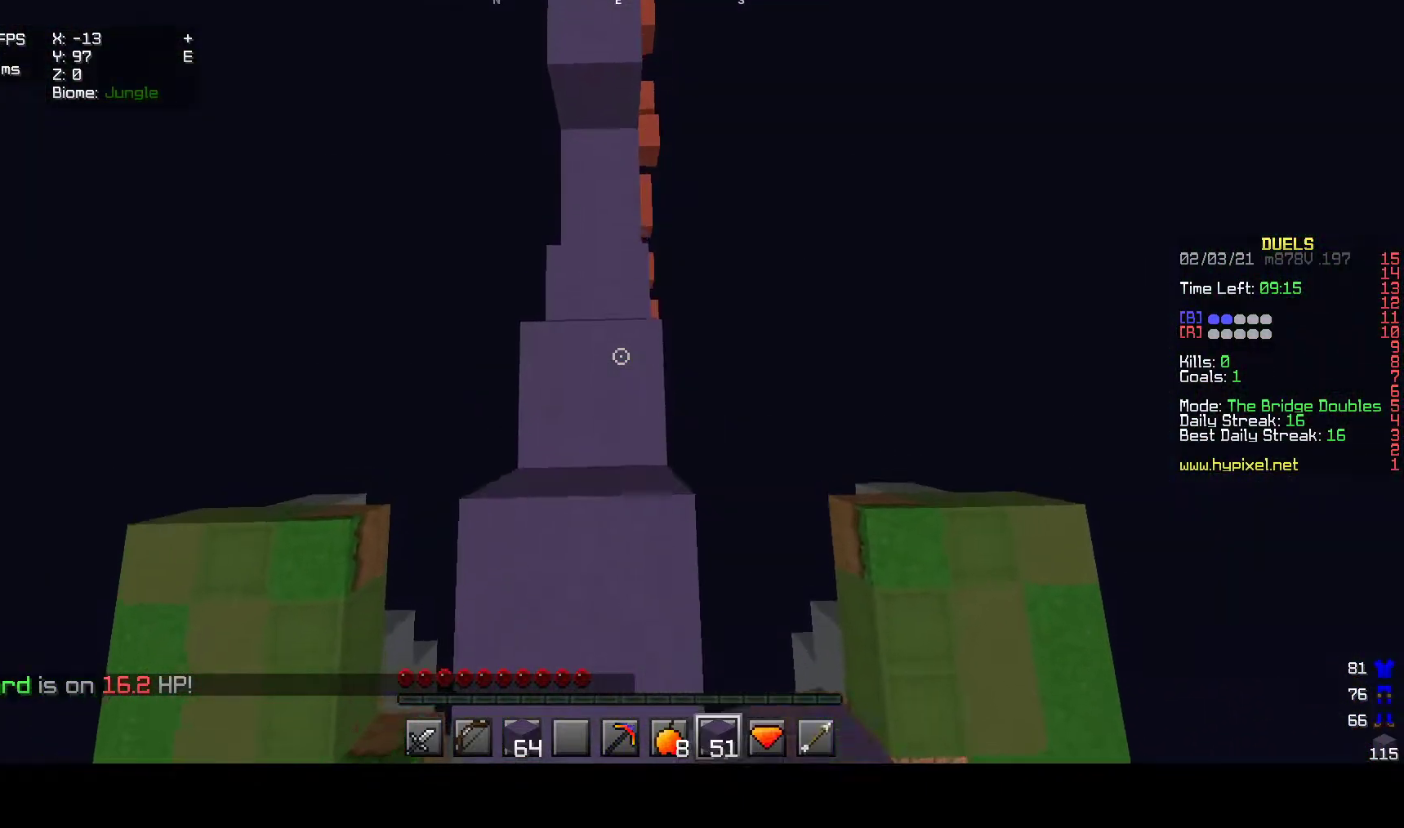
{"keys": ["w"], "mouse": ["right"]}
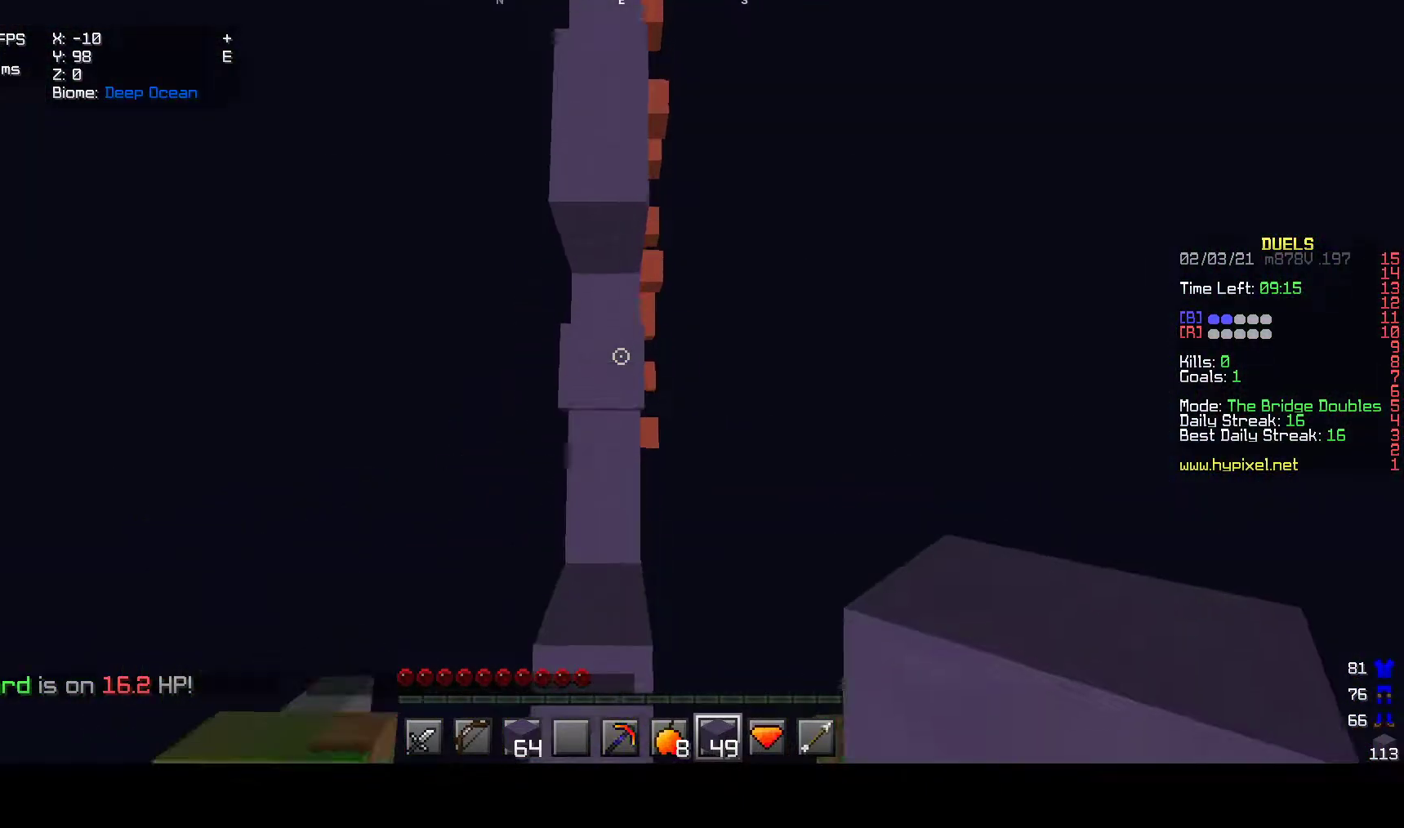
{"keys": ["w"], "mouse": ["right"], "events": []}
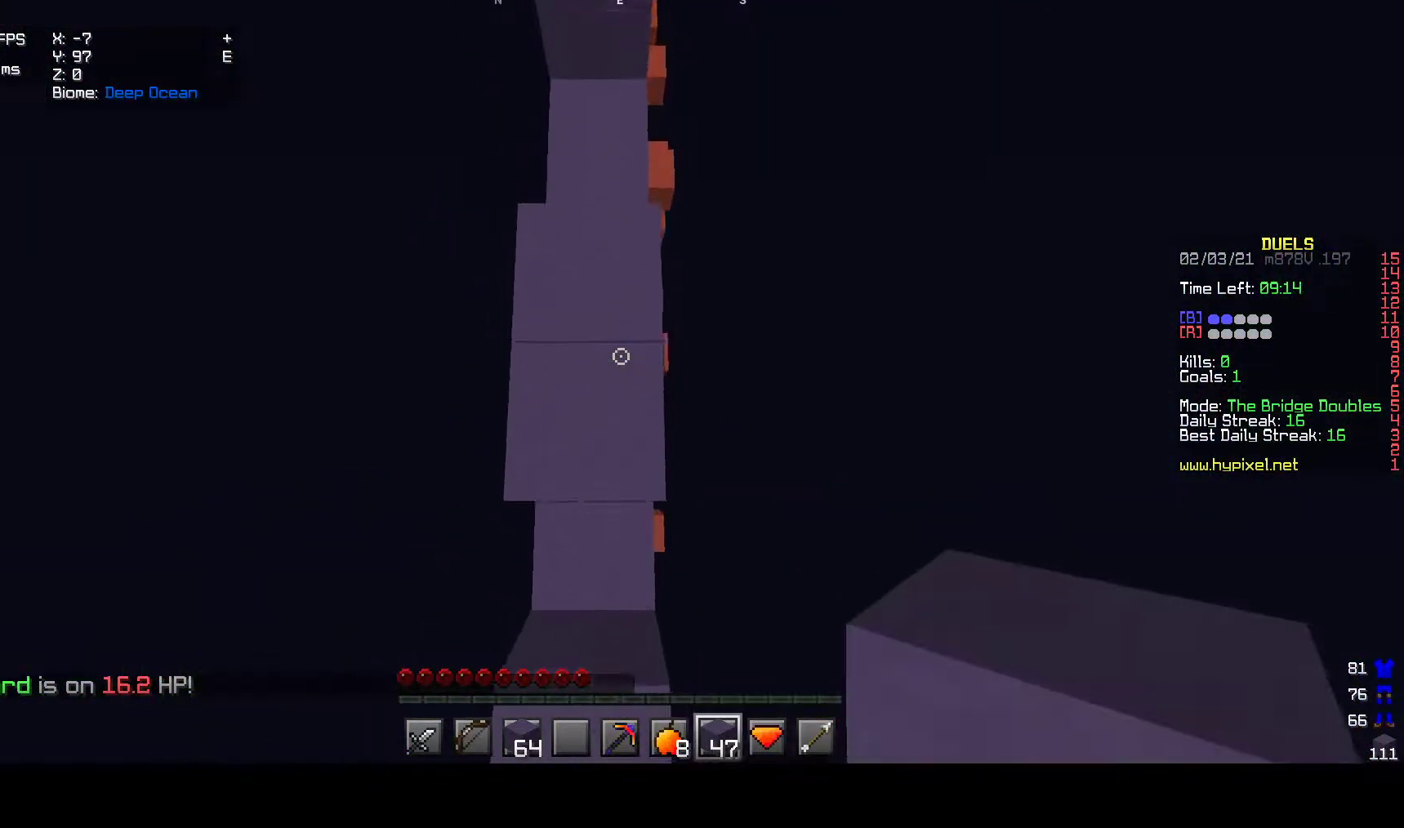
{"keys": ["w"], "mouse": [], "events": [[50, "mouse_right", "up"]]}
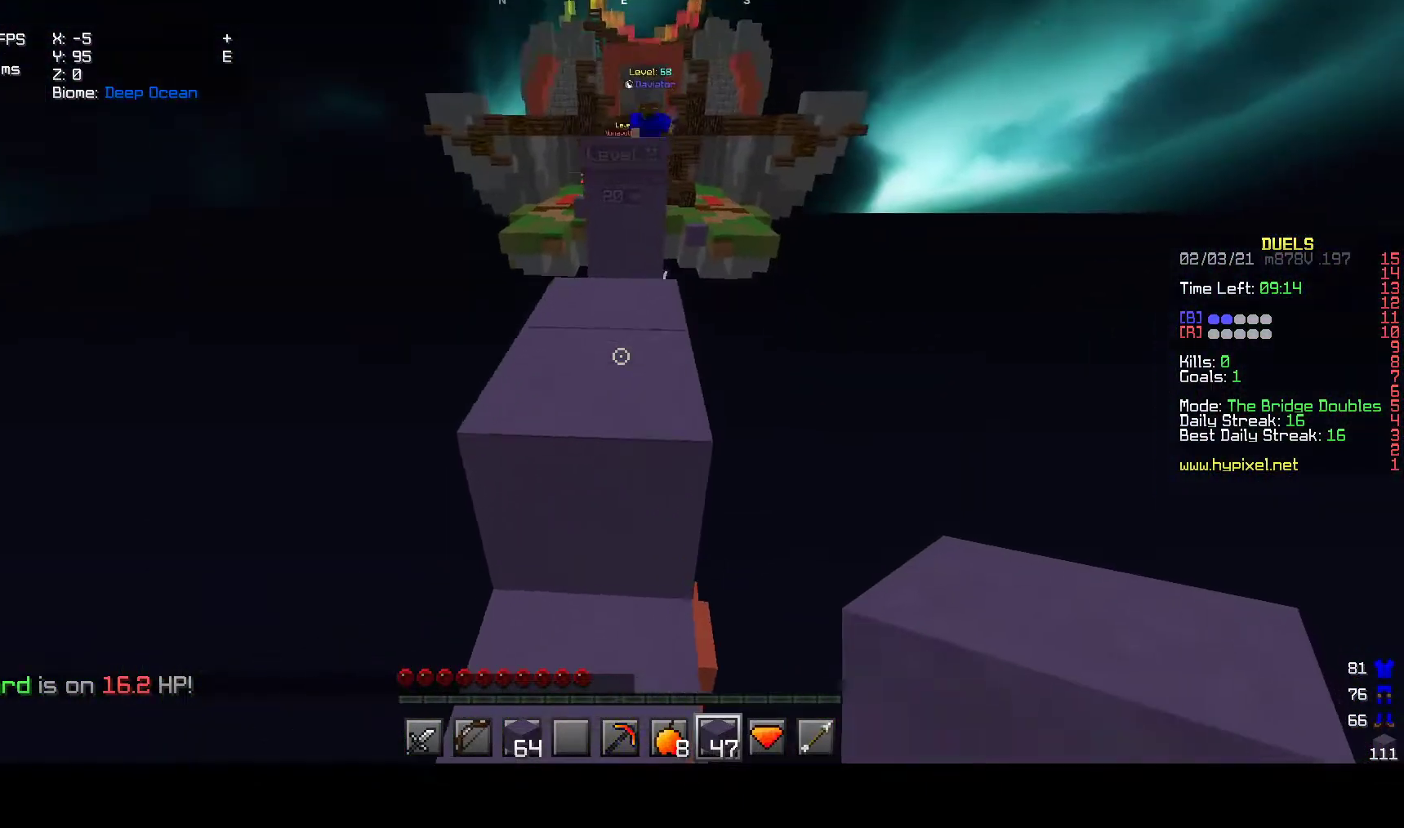
{"keys": ["w"], "mouse": [], "events": []}
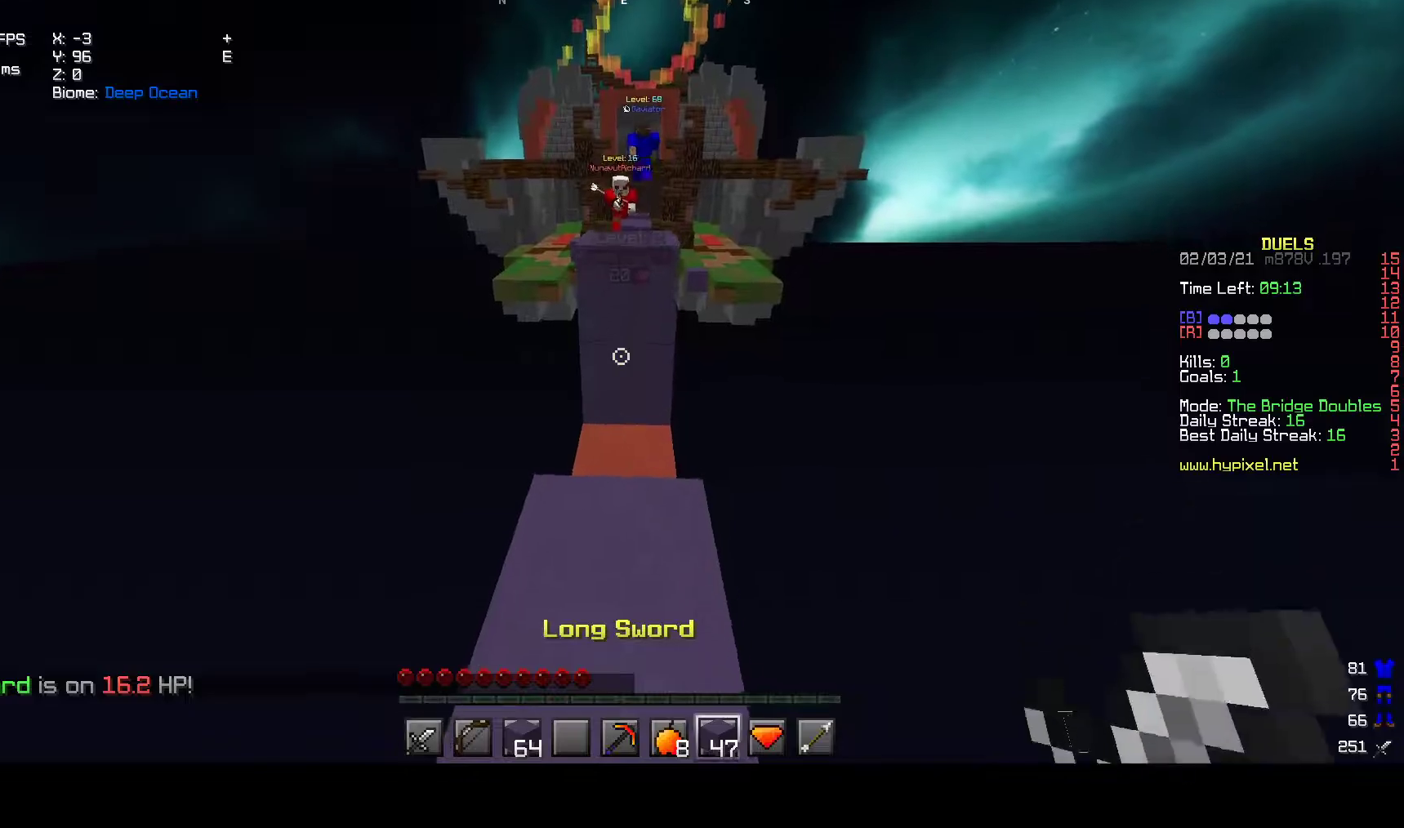
{"keys": ["w"], "mouse": [], "events": [[233, "mouse_right", "down"], [383, "mouse_right", "up"]]}
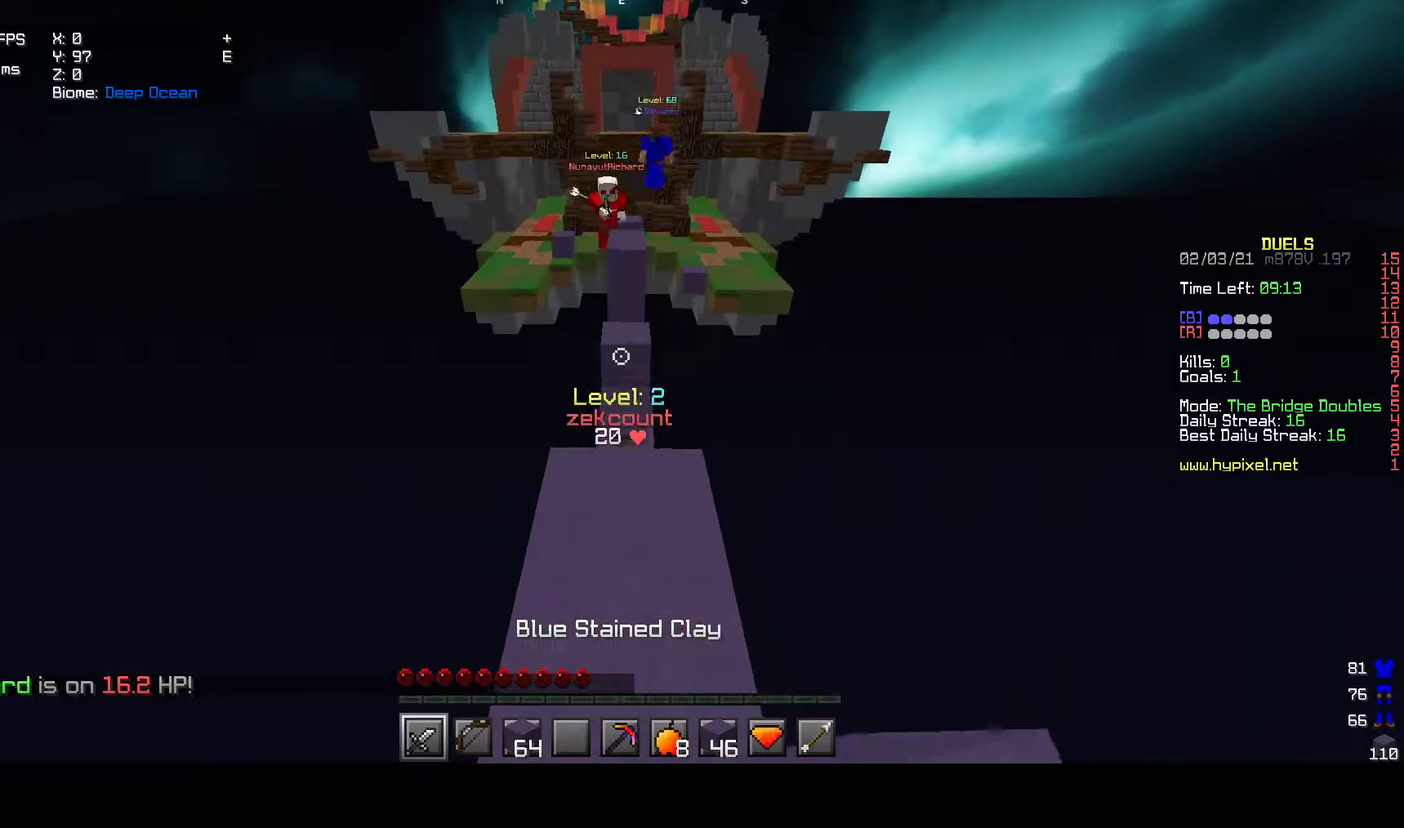
{"keys": ["a"], "mouse": [], "events": [[117, "a", "down"], [250, "a", "up"], [300, "a", "down"], [467, "w", "up"]]}
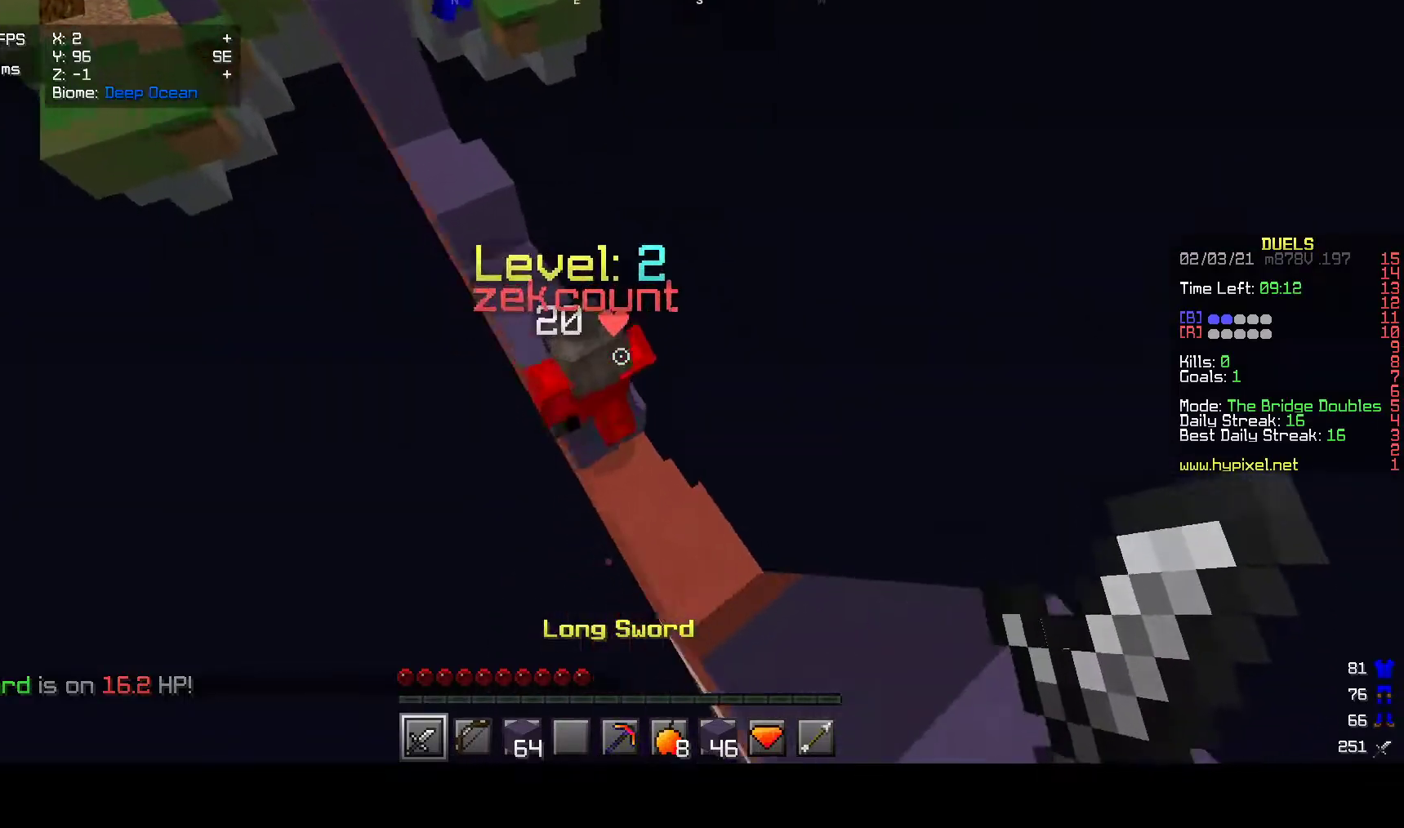
{"keys": ["w"], "mouse": ["left"], "events": [[67, "w", "down"], [83, "mouse_left", "down"], [133, "a", "up"]]}